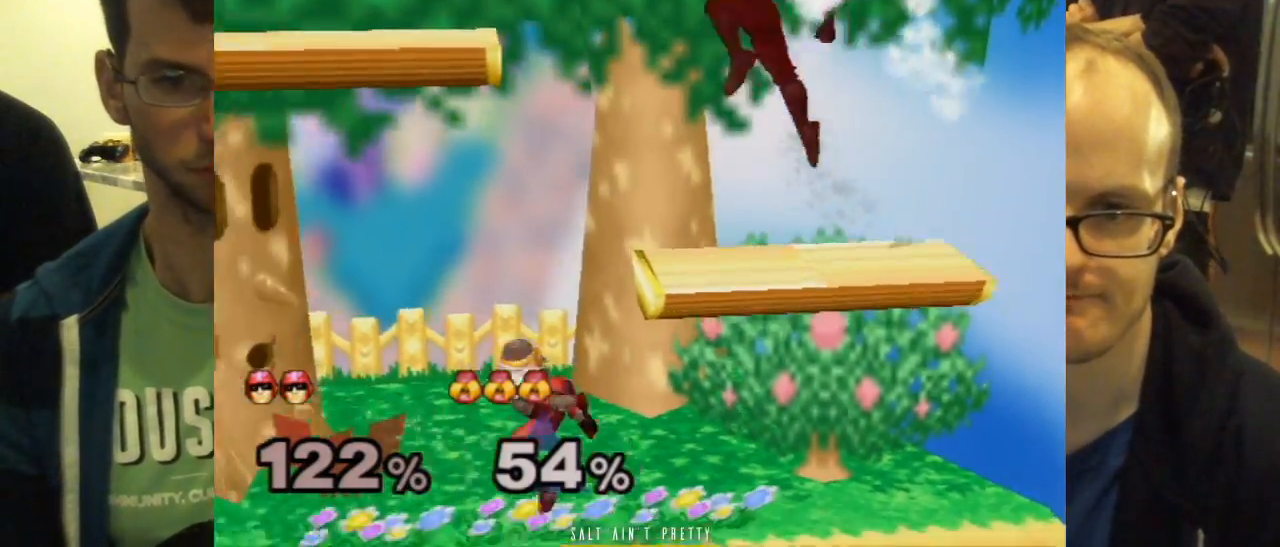
Gameplay with a controller (Nintendo layout); each line is a JSON object with the inputs held at the frame after it. "events" lists button and stick changes between this image and that frame as [ms after this image, input, new state], when the widget could be followed in between. Not read: L2 L3 R1 R2 R3 SELECT Z.
{"buttons": [], "left_stick": "left", "right_stick": "center", "events": [[100, "left_stick", "right"], [167, "left_stick", "center"], [183, "A", "down"], [250, "left_stick", "left"], [500, "A", "up"]]}
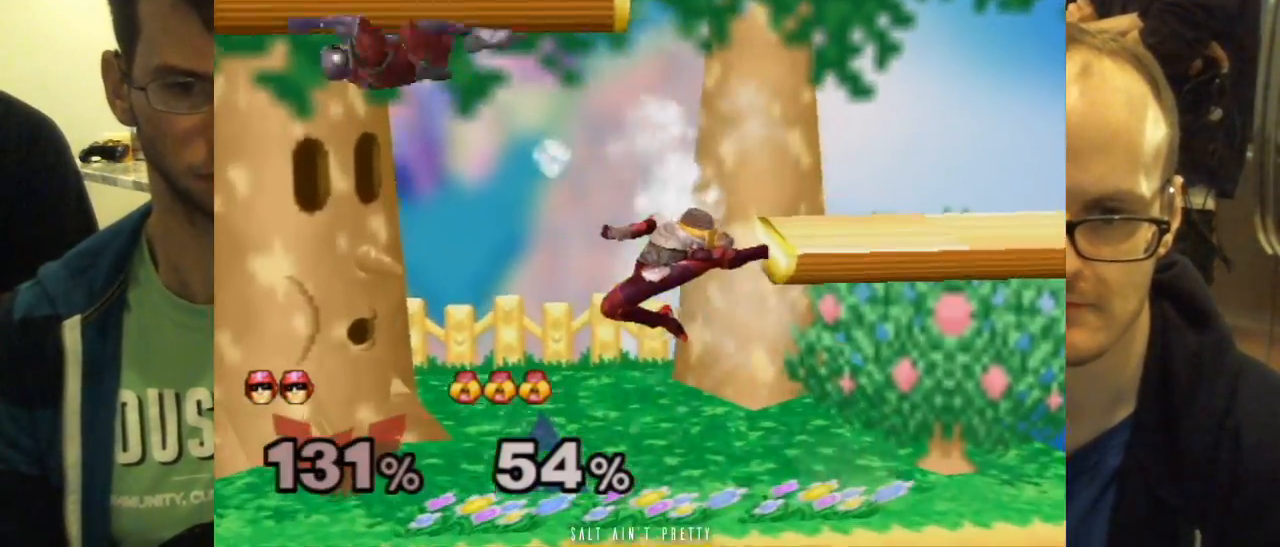
{"buttons": [], "left_stick": "left", "right_stick": "center", "events": [[101, "left_stick", "down-left"], [234, "left_stick", "center"], [351, "left_stick", "left"]]}
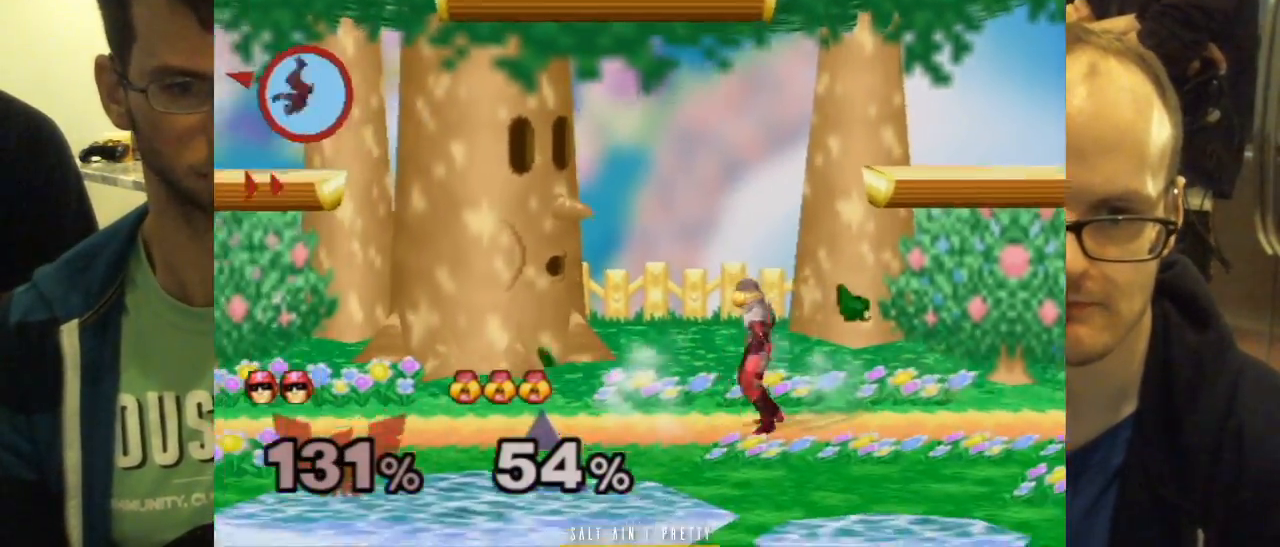
{"buttons": [], "left_stick": "left", "right_stick": "center", "events": []}
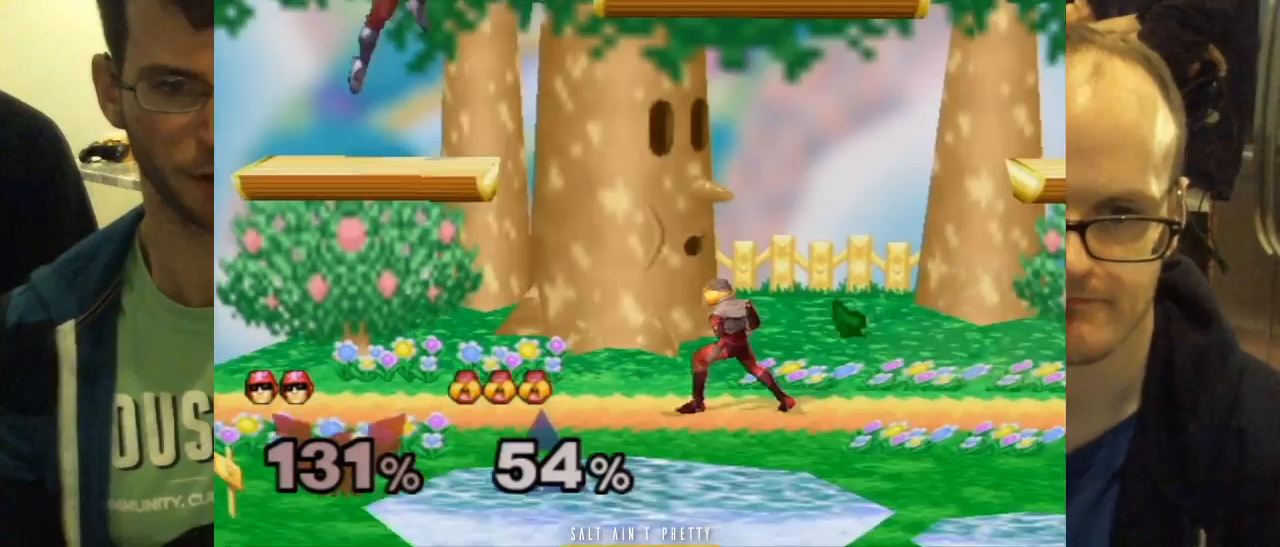
{"buttons": [], "left_stick": "center", "right_stick": "center", "events": [[184, "left_stick", "center"]]}
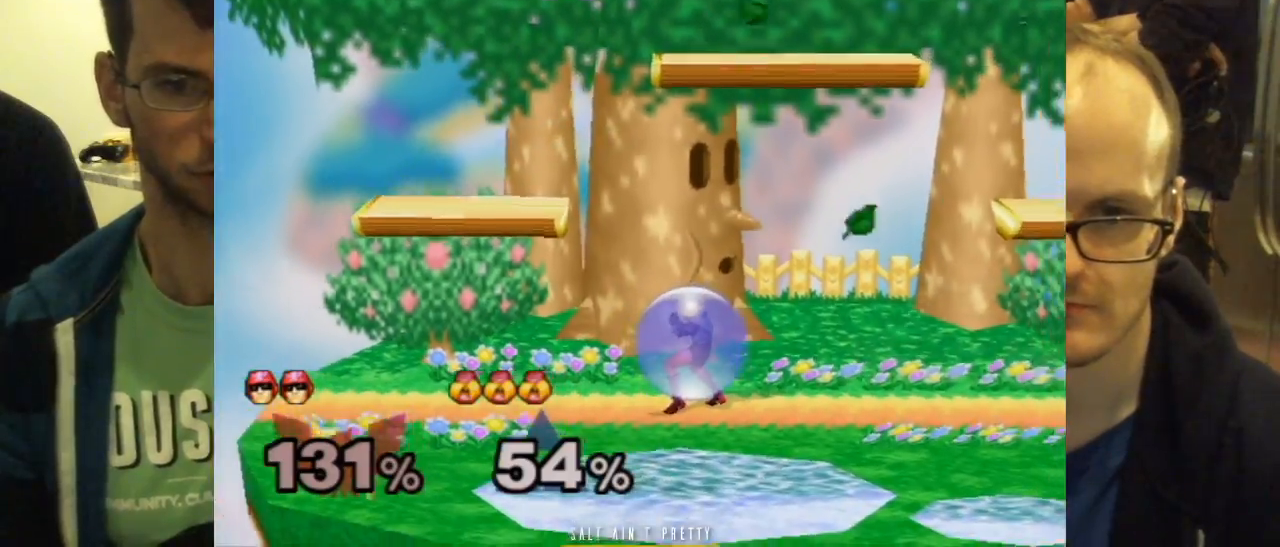
{"buttons": [], "left_stick": "left", "right_stick": "center", "events": [[450, "left_stick", "left"]]}
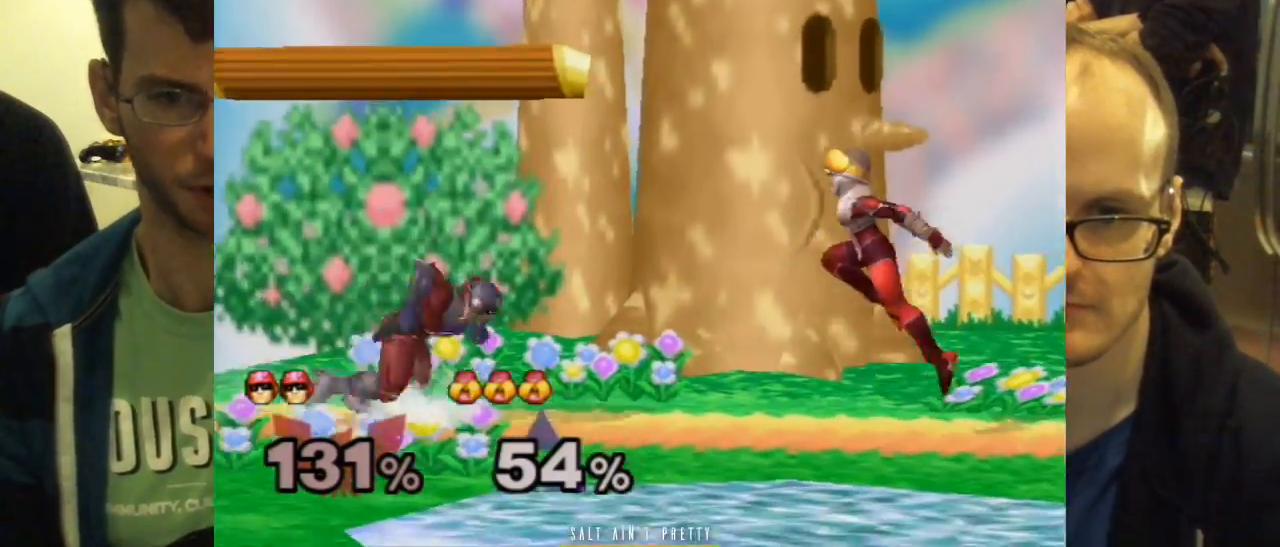
{"buttons": [], "left_stick": "right", "right_stick": "center", "events": [[17, "left_stick", "center"], [134, "A", "down"], [234, "left_stick", "right"], [284, "A", "up"]]}
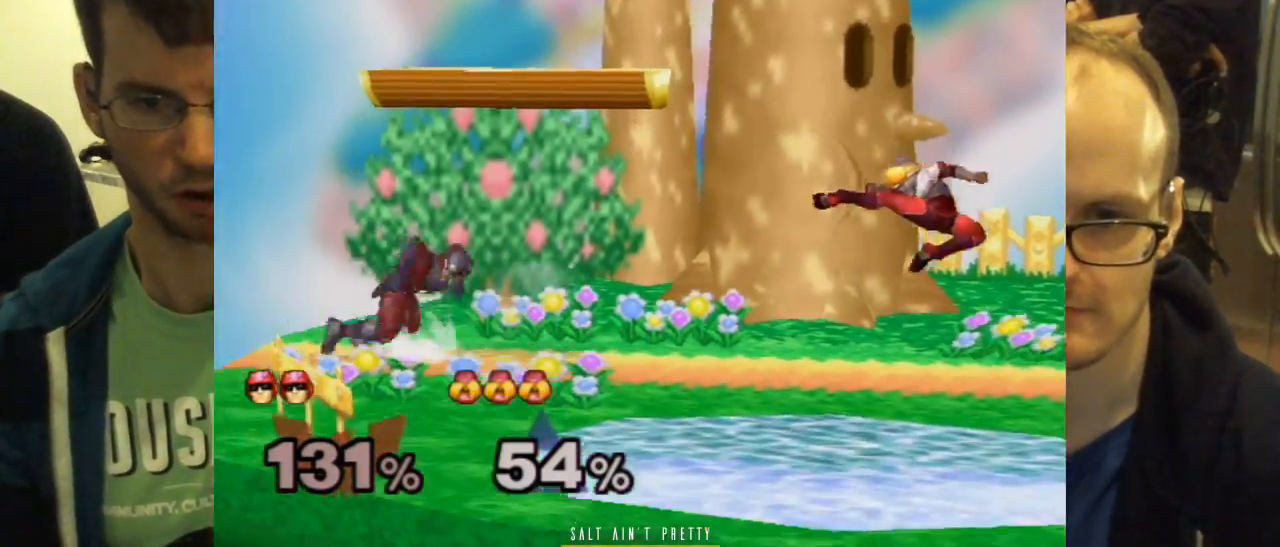
{"buttons": ["A"], "left_stick": "right", "right_stick": "center", "events": [[100, "left_stick", "center"], [200, "left_stick", "left"], [250, "left_stick", "center"], [284, "A", "down"], [317, "Y", "down"], [417, "Y", "up"], [417, "left_stick", "right"]]}
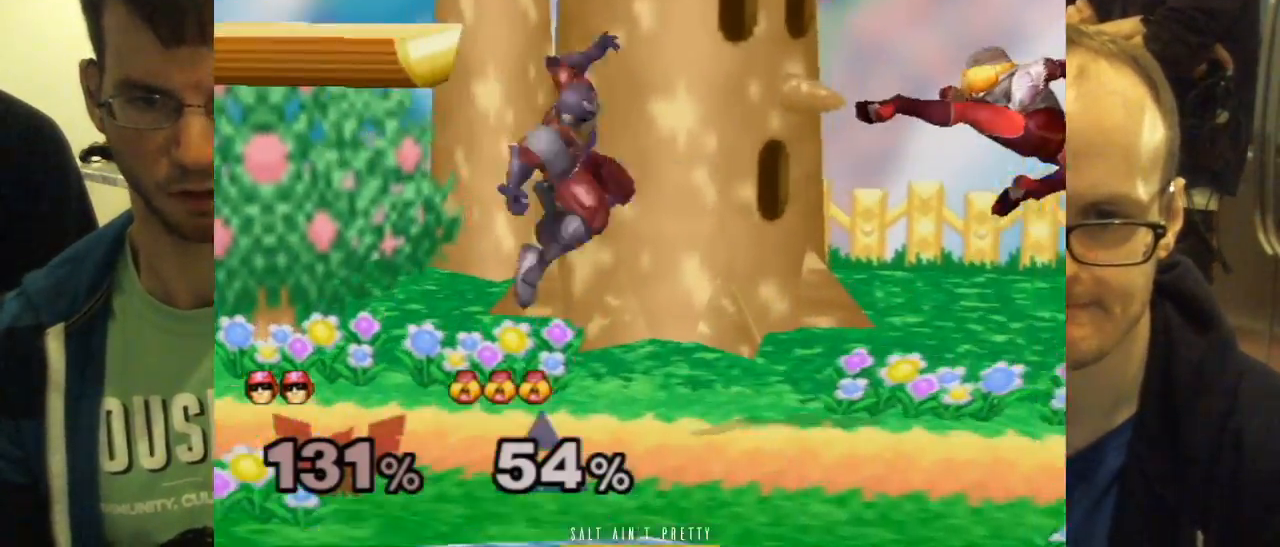
{"buttons": ["B"], "left_stick": "center", "right_stick": "center", "events": [[134, "A", "up"], [351, "left_stick", "center"], [501, "B", "down"]]}
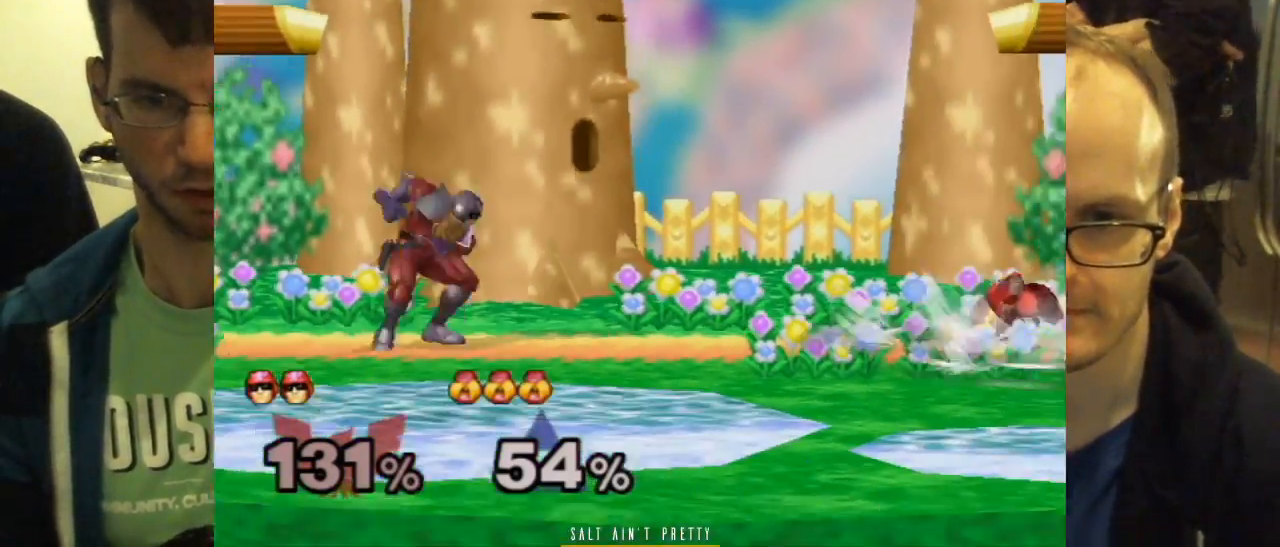
{"buttons": [], "left_stick": "center", "right_stick": "center", "events": [[500, "B", "up"]]}
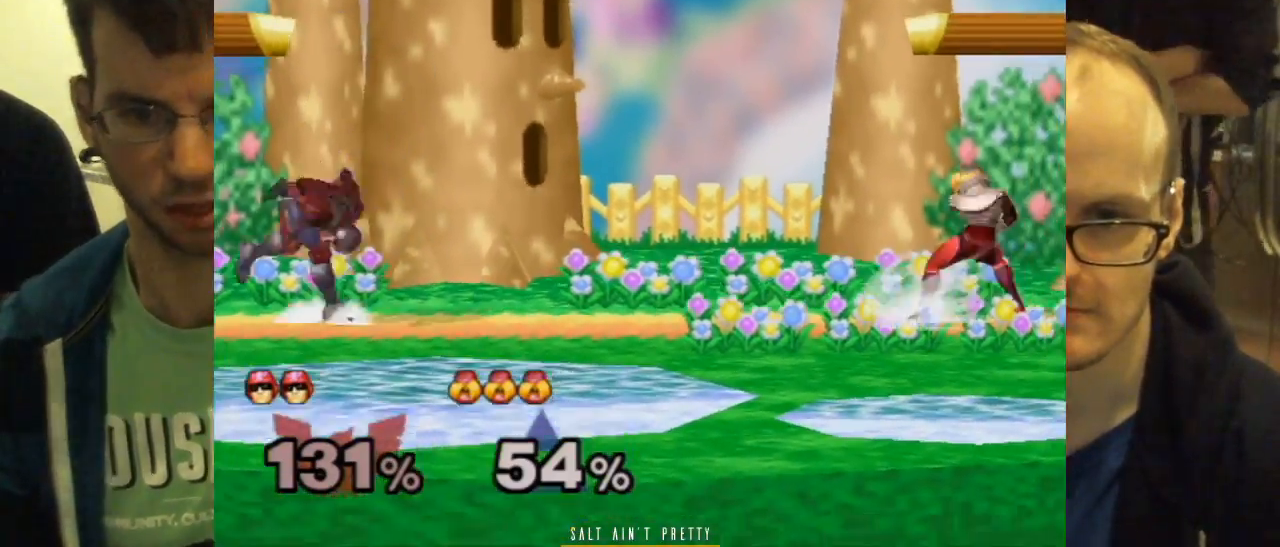
{"buttons": [], "left_stick": "left", "right_stick": "center", "events": [[101, "left_stick", "left"]]}
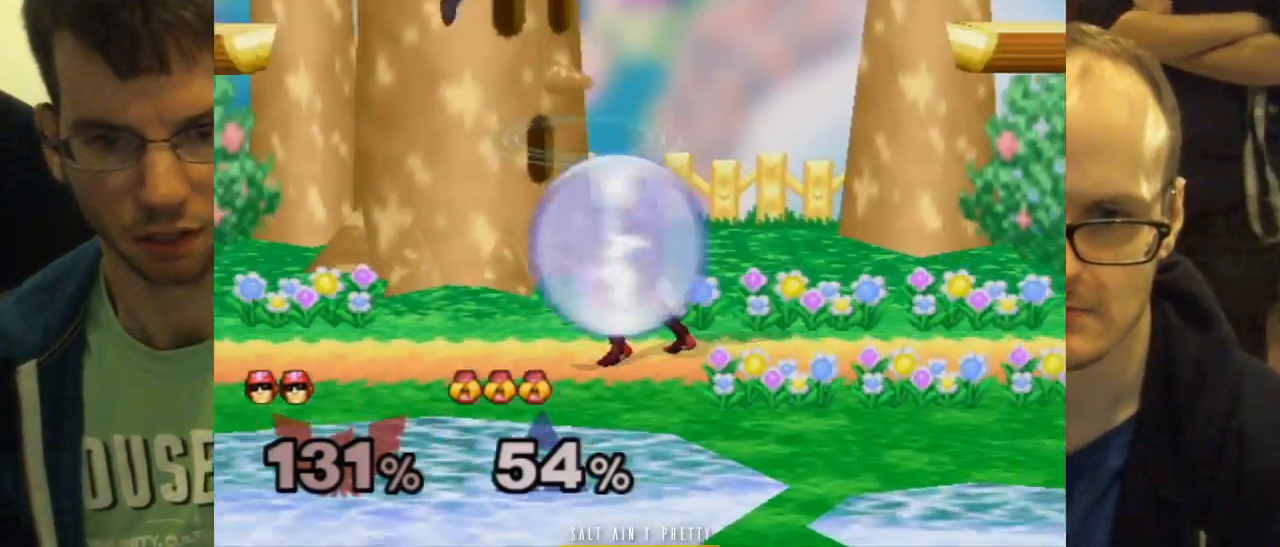
{"buttons": [], "left_stick": "down-left", "right_stick": "center", "events": [[217, "X", "down"], [317, "left_stick", "down-left"], [367, "X", "up"]]}
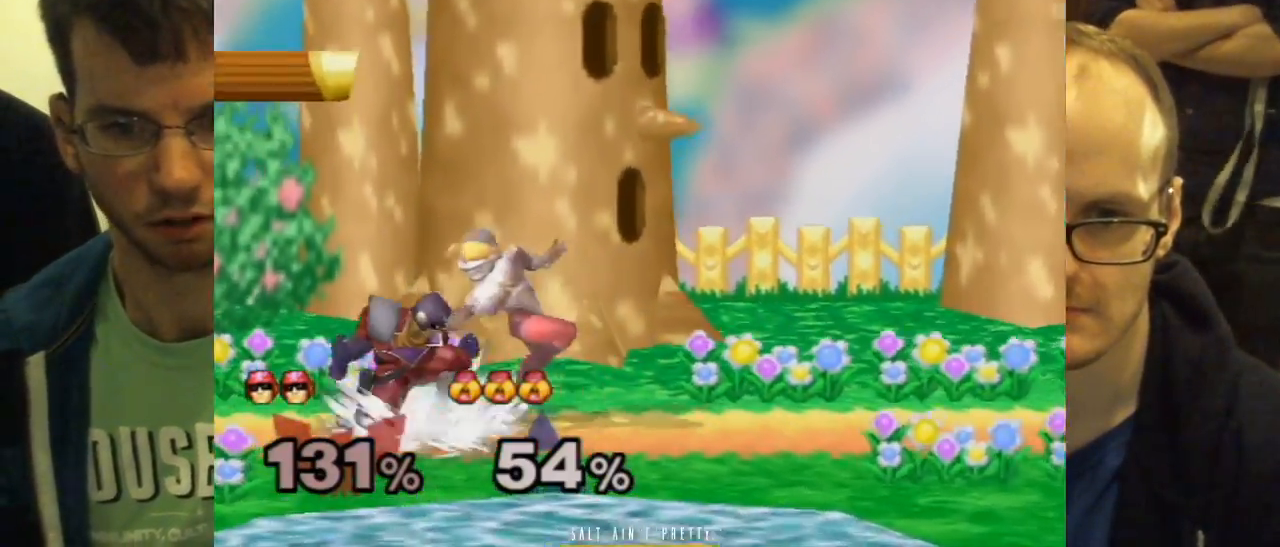
{"buttons": [], "left_stick": "down-right", "right_stick": "center", "events": [[67, "left_stick", "center"], [251, "left_stick", "down"], [384, "left_stick", "down-right"]]}
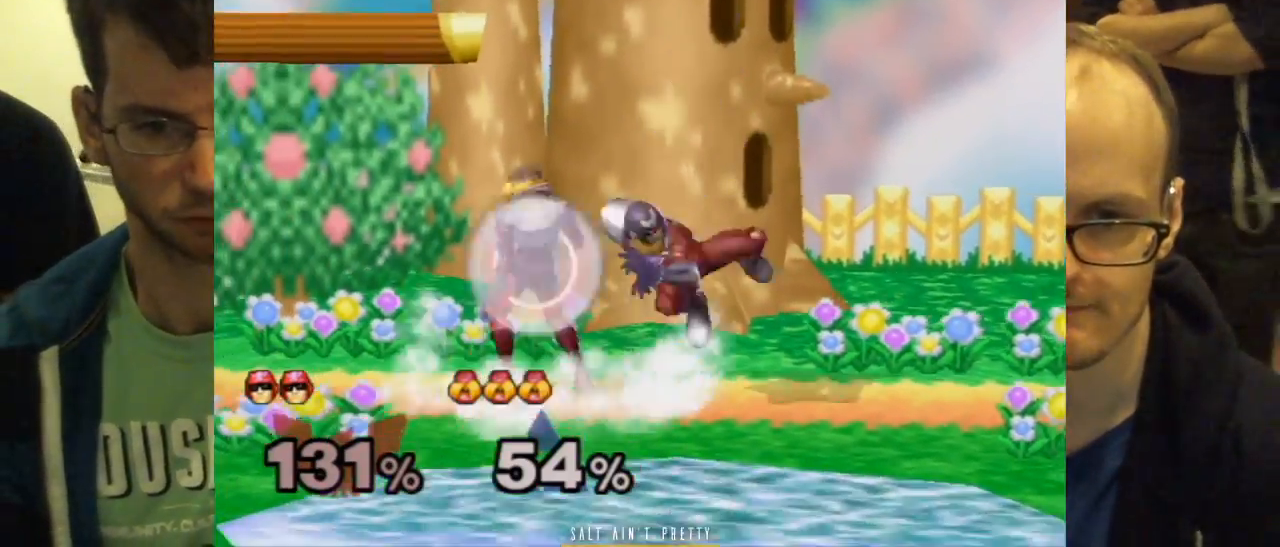
{"buttons": ["Y"], "left_stick": "right", "right_stick": "center", "events": [[400, "Y", "down"], [434, "left_stick", "right"]]}
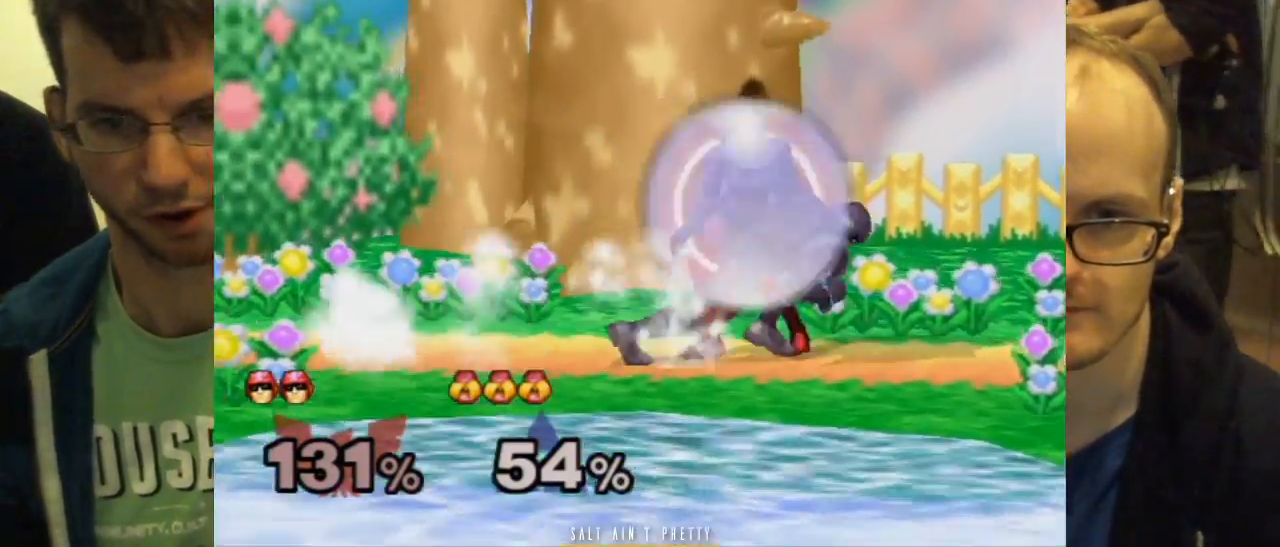
{"buttons": [], "left_stick": "center", "right_stick": "center", "events": [[67, "Y", "up"], [84, "left_stick", "center"], [117, "X", "down"], [184, "A", "down"], [184, "X", "up"], [284, "left_stick", "right"], [468, "left_stick", "center"], [501, "A", "up"]]}
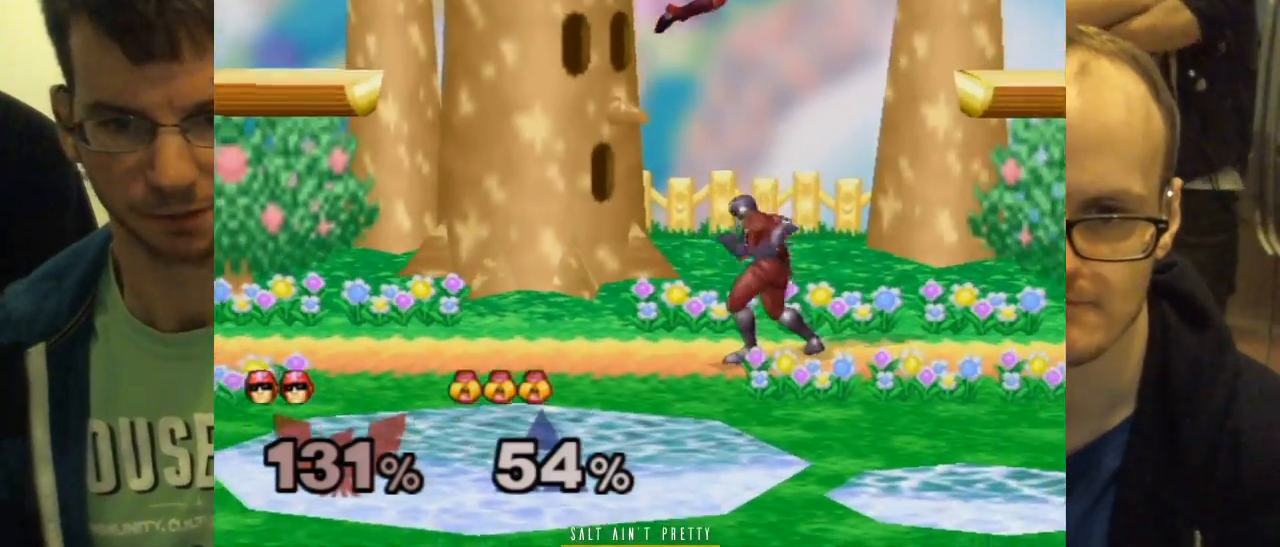
{"buttons": ["A"], "left_stick": "center", "right_stick": "center", "events": [[50, "left_stick", "right"], [284, "left_stick", "center"], [367, "A", "down"]]}
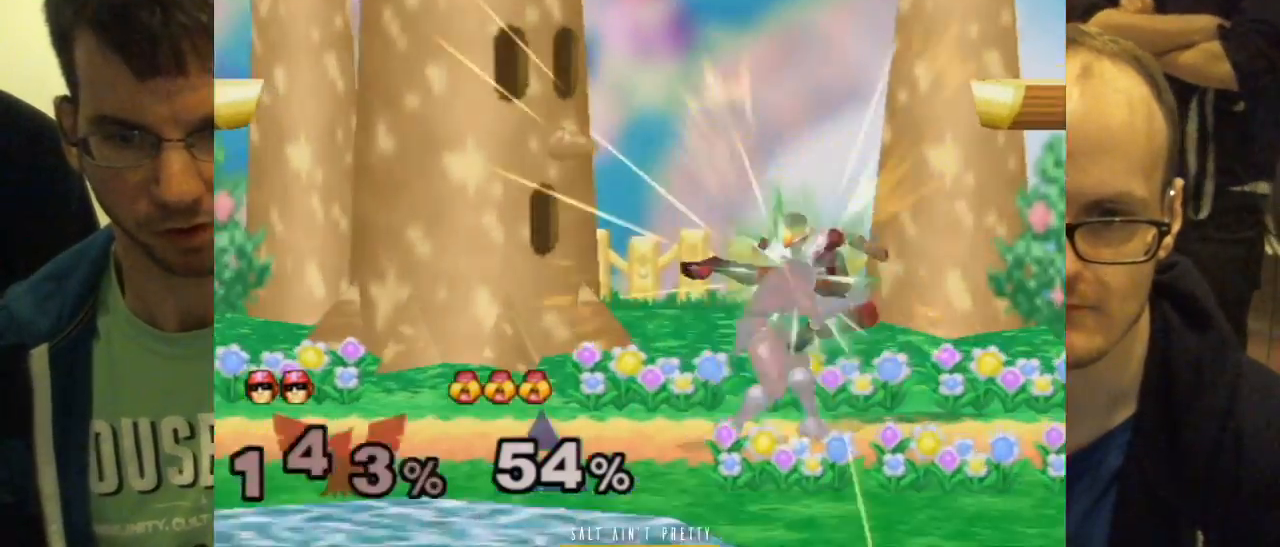
{"buttons": [], "left_stick": "left", "right_stick": "center", "events": [[117, "A", "up"], [217, "left_stick", "left"]]}
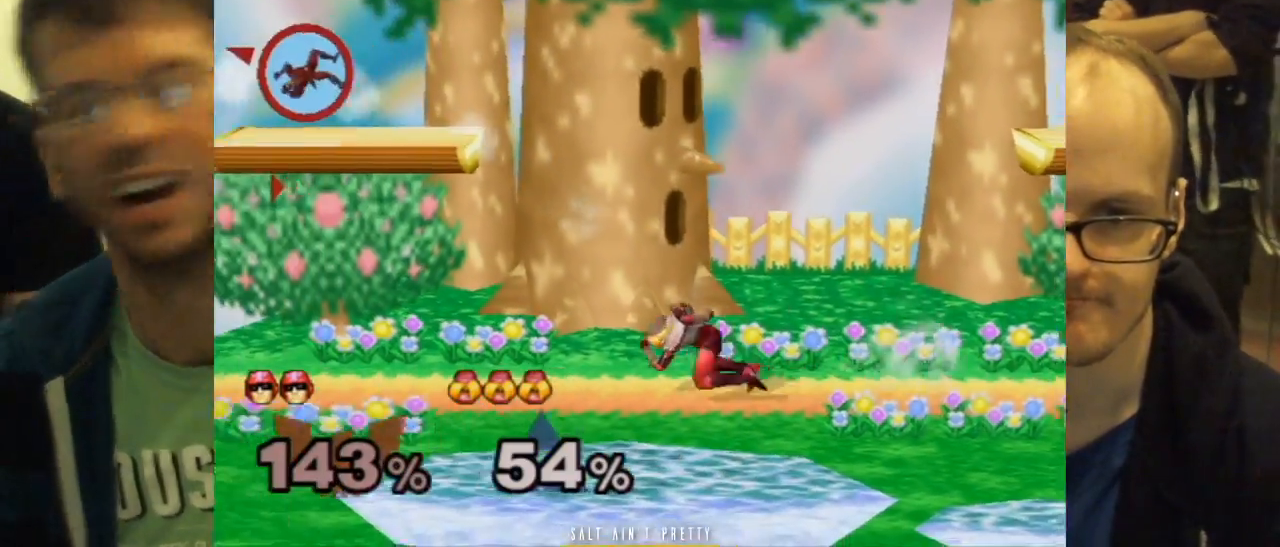
{"buttons": ["X"], "left_stick": "down-left", "right_stick": "center", "events": [[434, "X", "down"], [467, "left_stick", "down-left"]]}
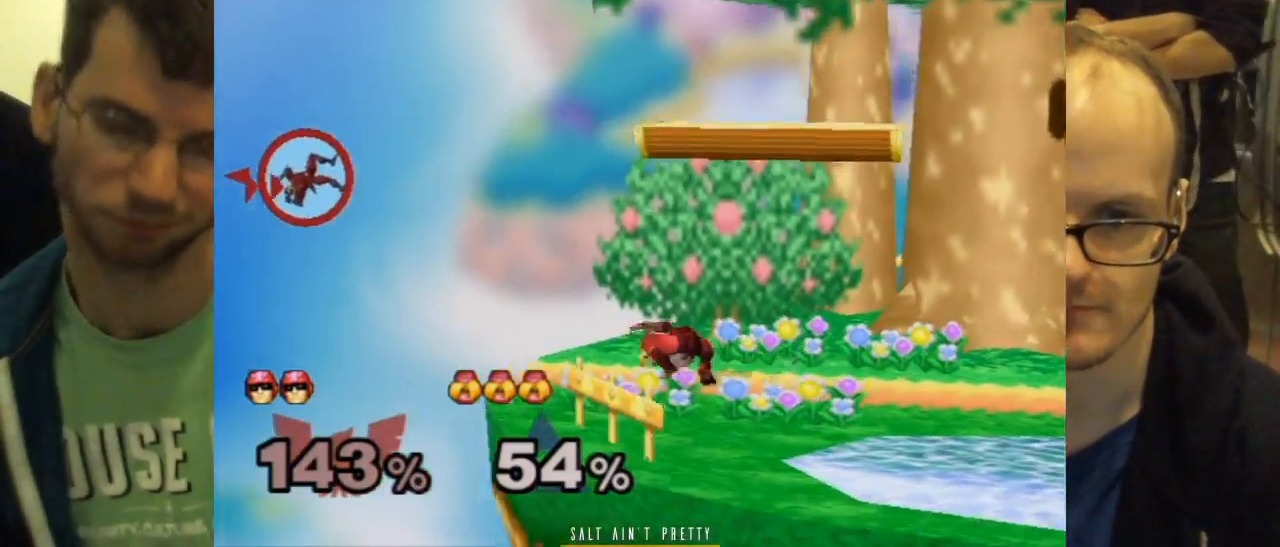
{"buttons": [], "left_stick": "center", "right_stick": "center", "events": [[84, "X", "up"], [84, "left_stick", "center"], [217, "left_stick", "right"], [284, "left_stick", "center"], [367, "X", "down"], [451, "X", "up"]]}
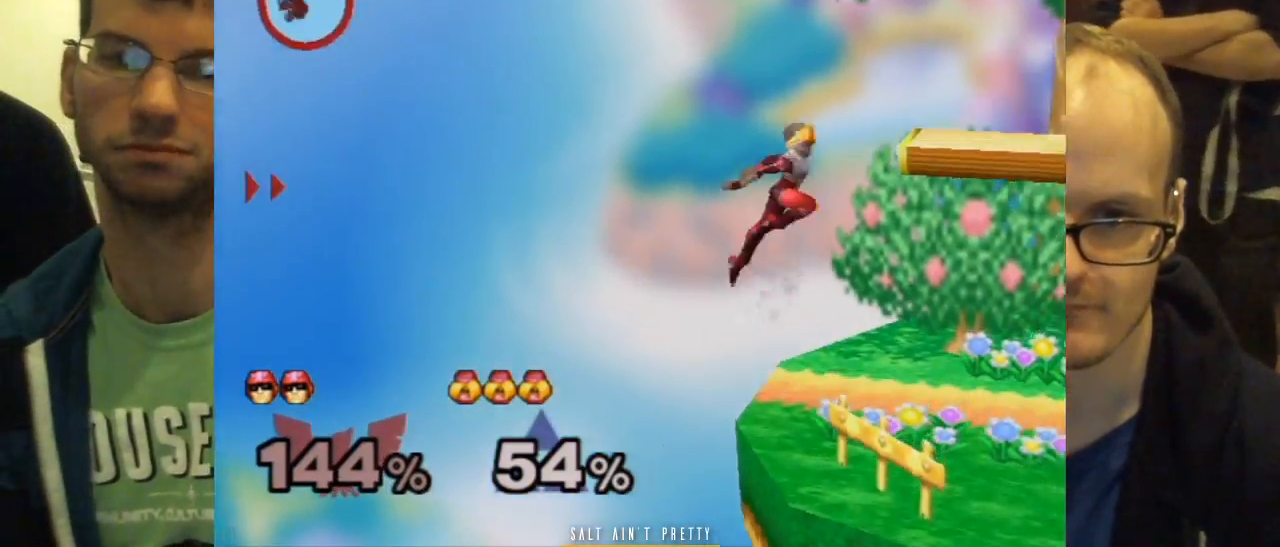
{"buttons": [], "left_stick": "center", "right_stick": "center", "events": []}
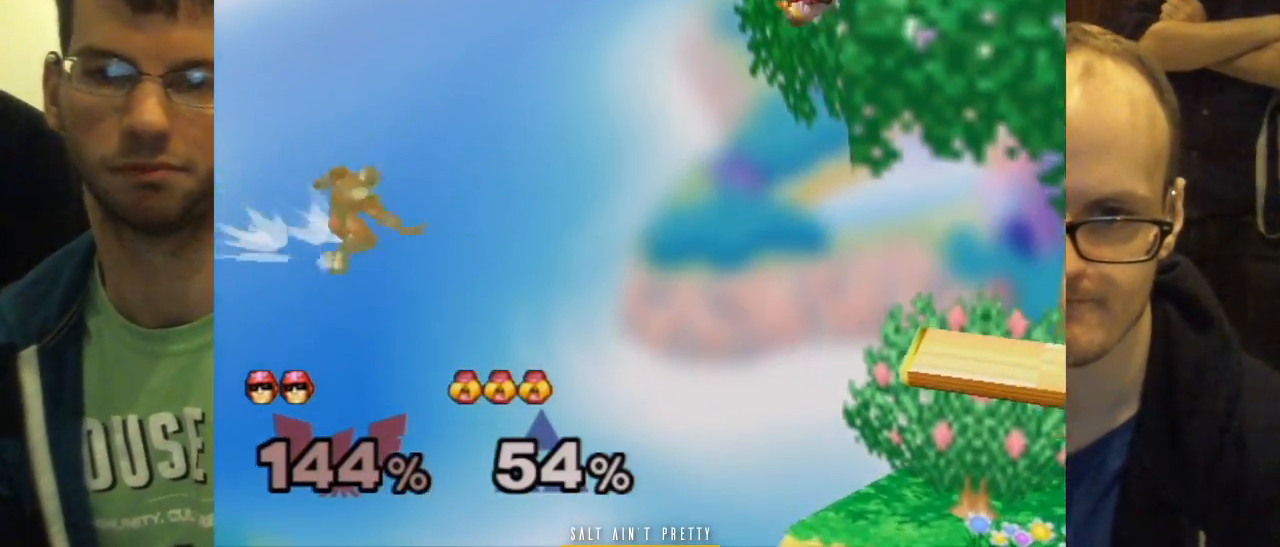
{"buttons": [], "left_stick": "center", "right_stick": "center", "events": [[34, "left_stick", "down-left"], [184, "left_stick", "left"], [301, "left_stick", "center"]]}
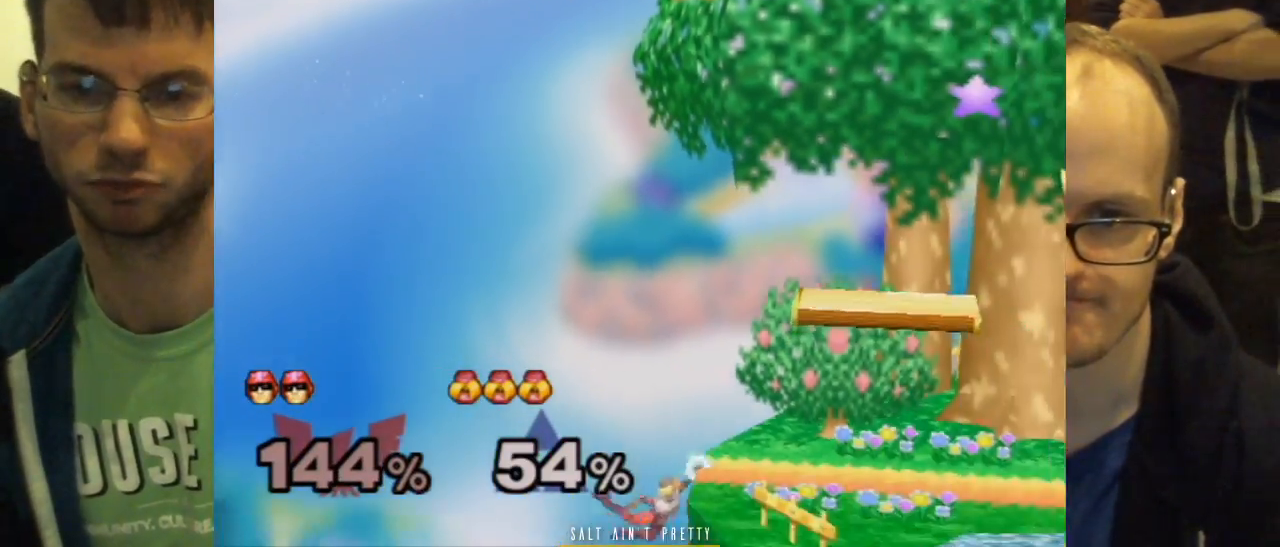
{"buttons": [], "left_stick": "right", "right_stick": "center", "events": [[300, "left_stick", "right"]]}
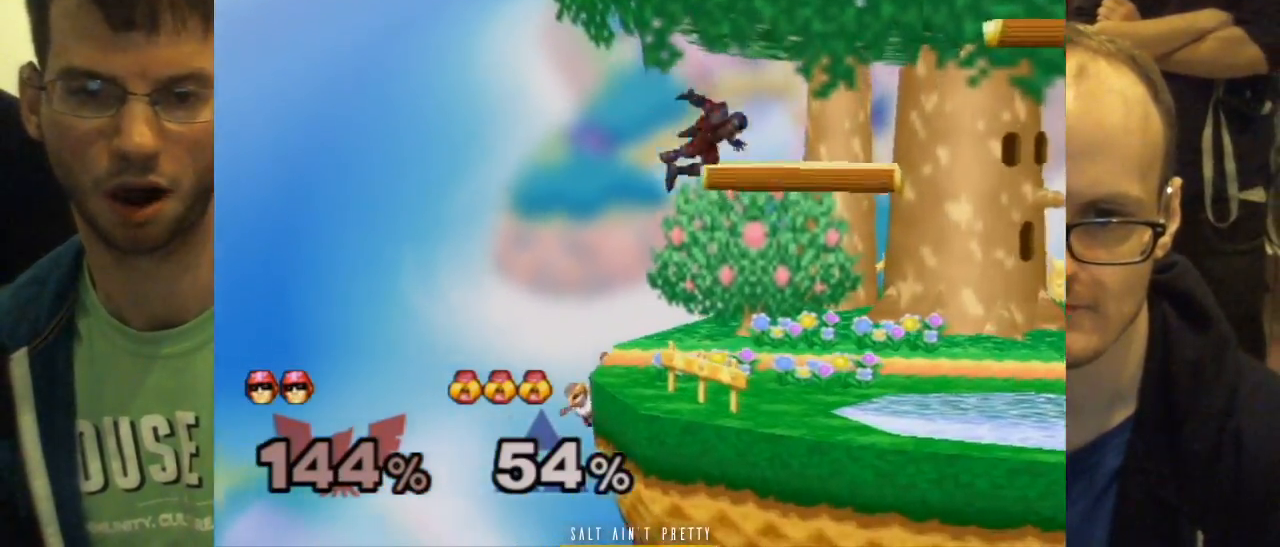
{"buttons": [], "left_stick": "center", "right_stick": "center", "events": [[251, "left_stick", "center"], [334, "left_stick", "right"], [434, "left_stick", "center"]]}
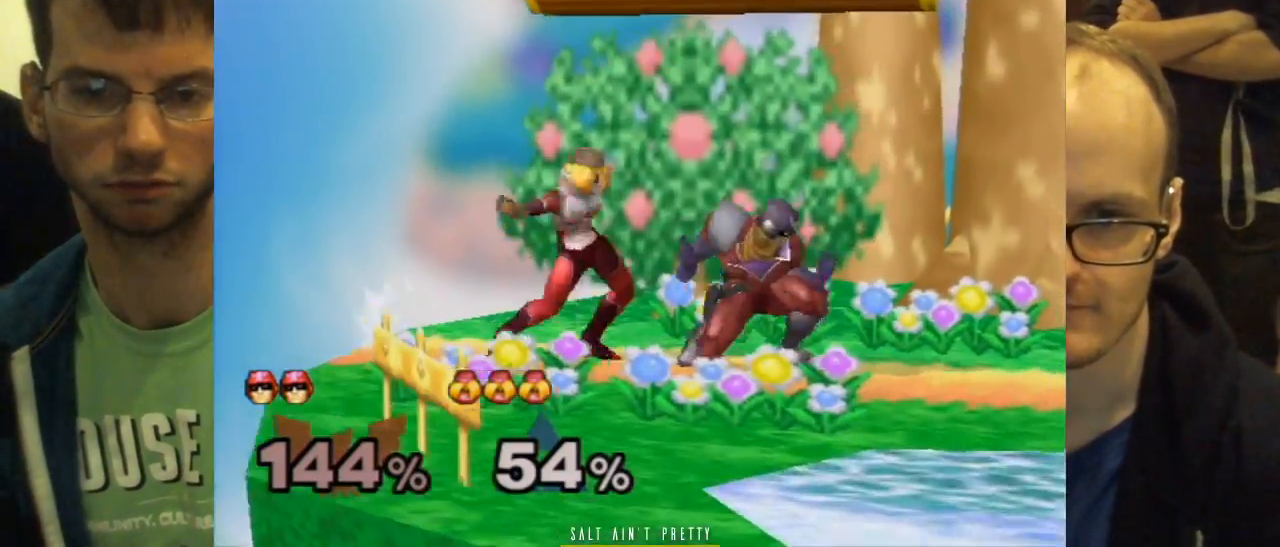
{"buttons": [], "left_stick": "center", "right_stick": "center", "events": []}
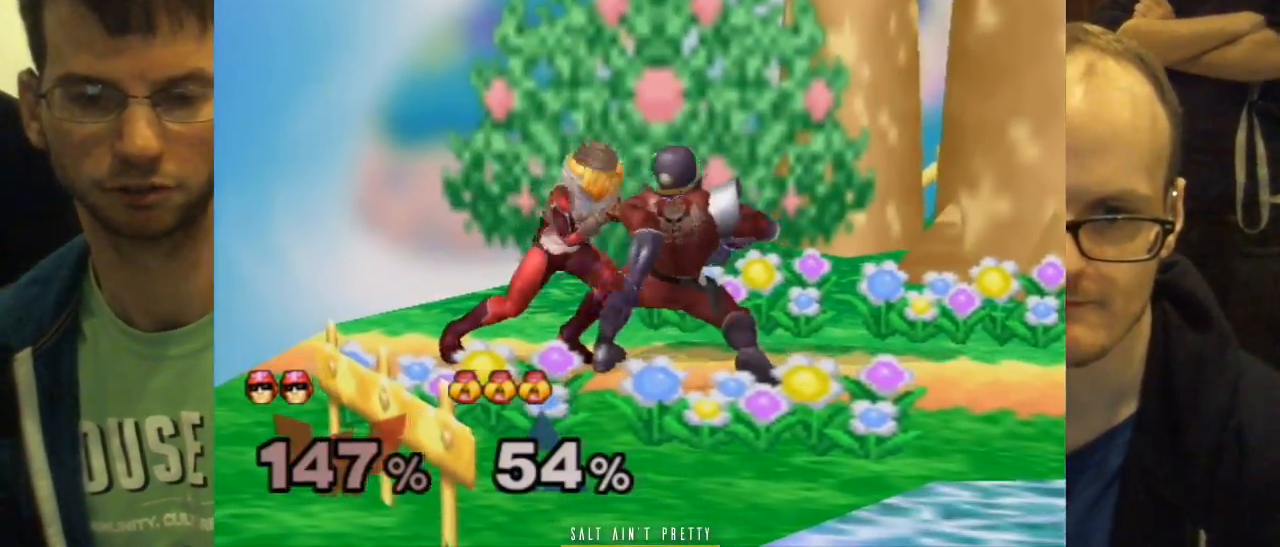
{"buttons": [], "left_stick": "center", "right_stick": "center", "events": []}
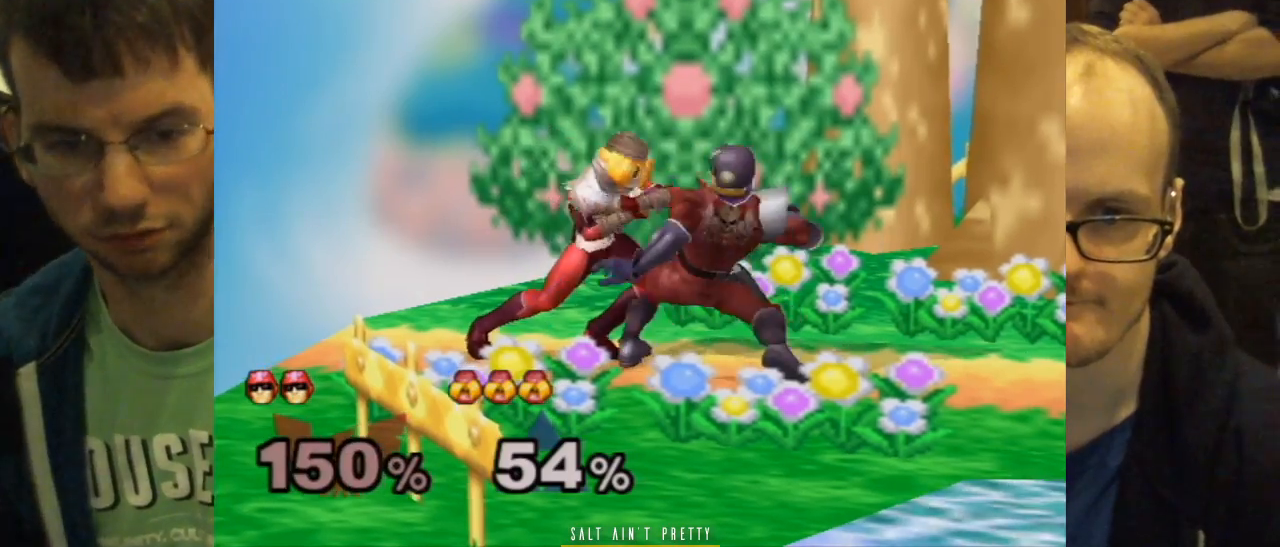
{"buttons": [], "left_stick": "center", "right_stick": "center", "events": []}
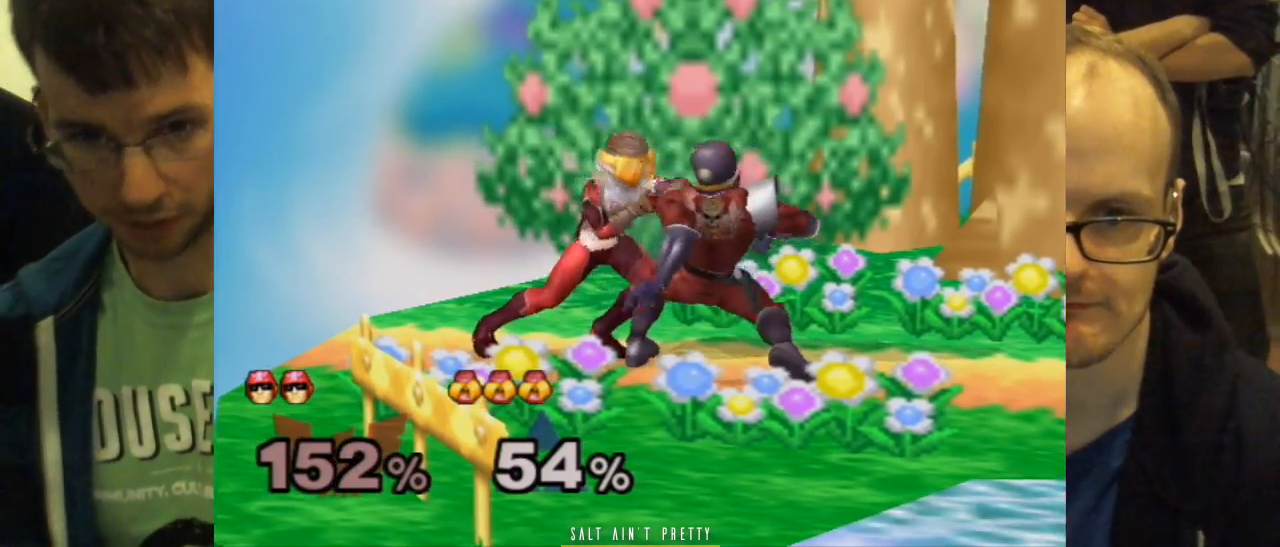
{"buttons": [], "left_stick": "left", "right_stick": "center", "events": [[33, "left_stick", "down-left"], [133, "left_stick", "center"], [233, "left_stick", "left"]]}
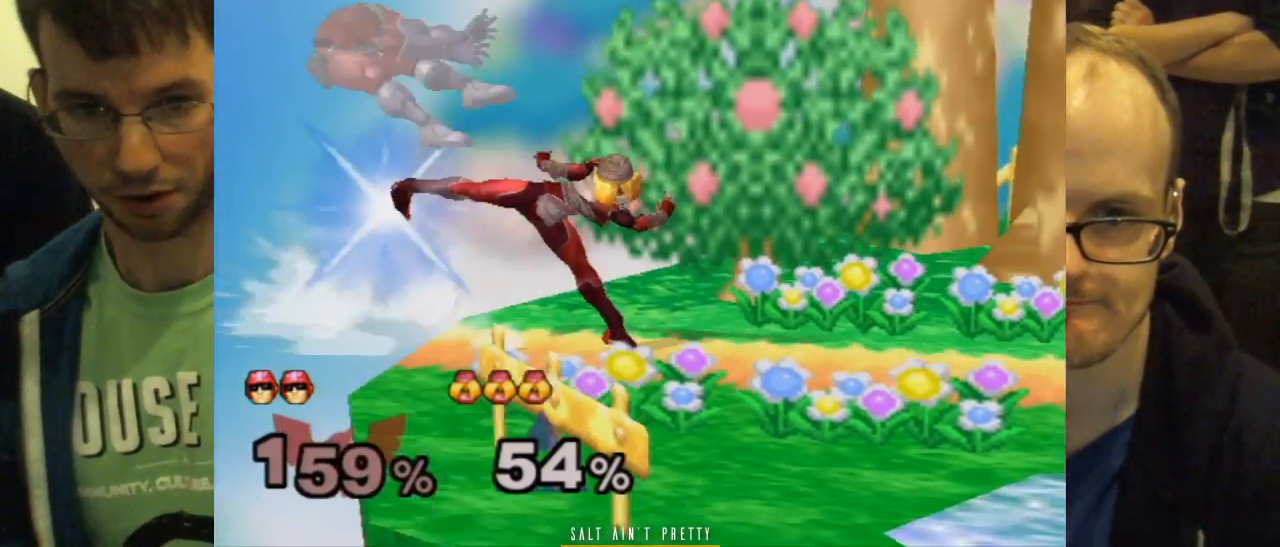
{"buttons": ["X"], "left_stick": "left", "right_stick": "center", "events": [[234, "left_stick", "center"], [384, "X", "down"], [384, "left_stick", "left"]]}
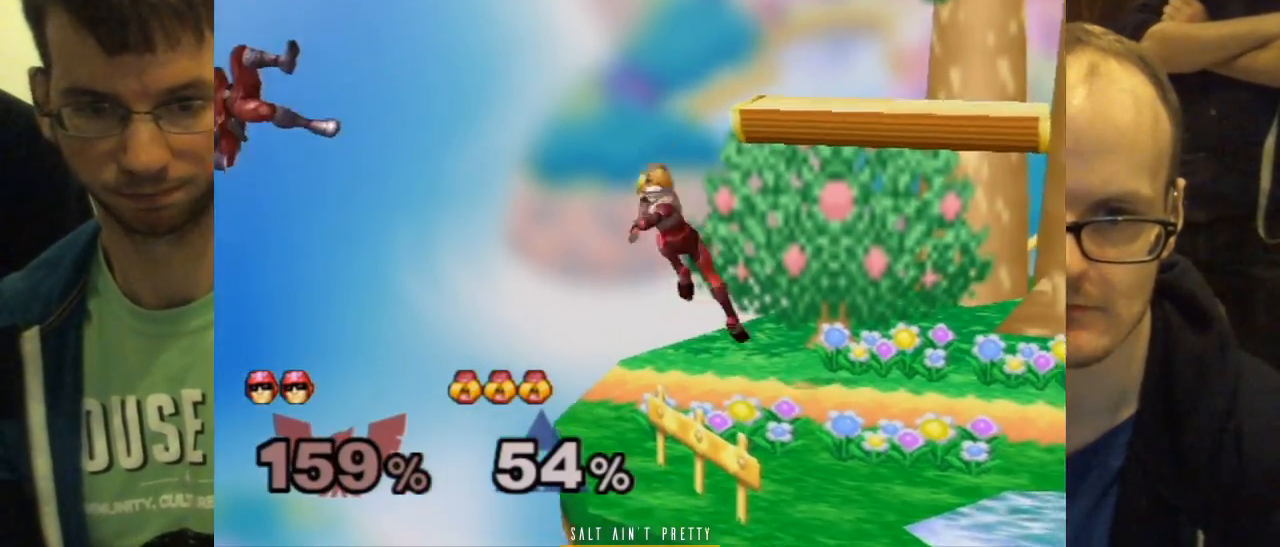
{"buttons": [], "left_stick": "right", "right_stick": "center", "events": [[200, "X", "up"], [350, "left_stick", "center"], [417, "left_stick", "right"]]}
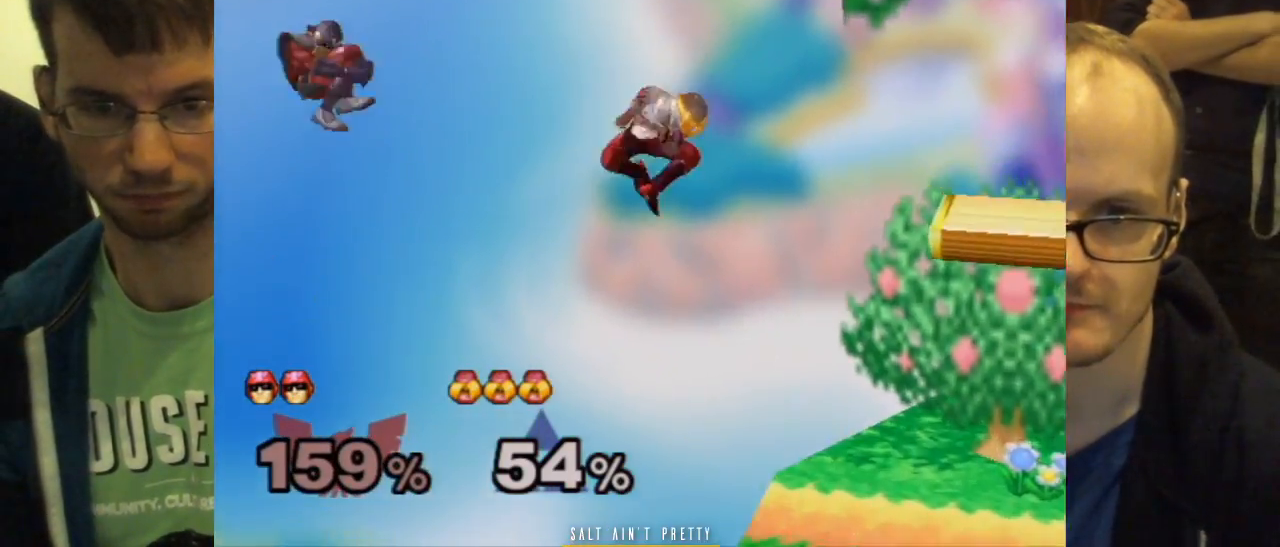
{"buttons": [], "left_stick": "center", "right_stick": "center", "events": [[317, "left_stick", "center"]]}